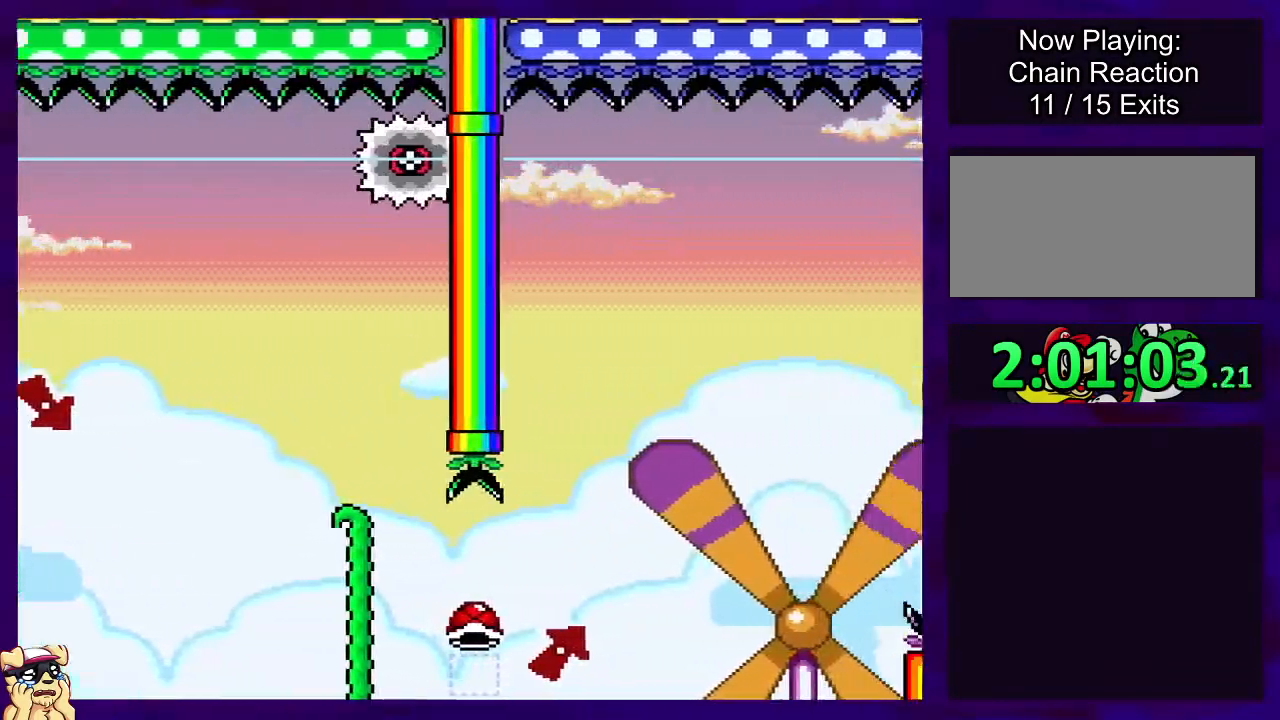
Gameplay with a controller (Nintendo layout); each line is a JSON object with the inputs held at the frame after it. "events" lists button and stick changes between this image and that frame as [ms after this image, input, new state], when the widget could be followed in between. Not read: L3 R3.
{"buttons": ["X", "DPAD_RIGHT"], "events": [[17, "B", "up"], [184, "DPAD_RIGHT", "up"], [367, "DPAD_RIGHT", "down"]]}
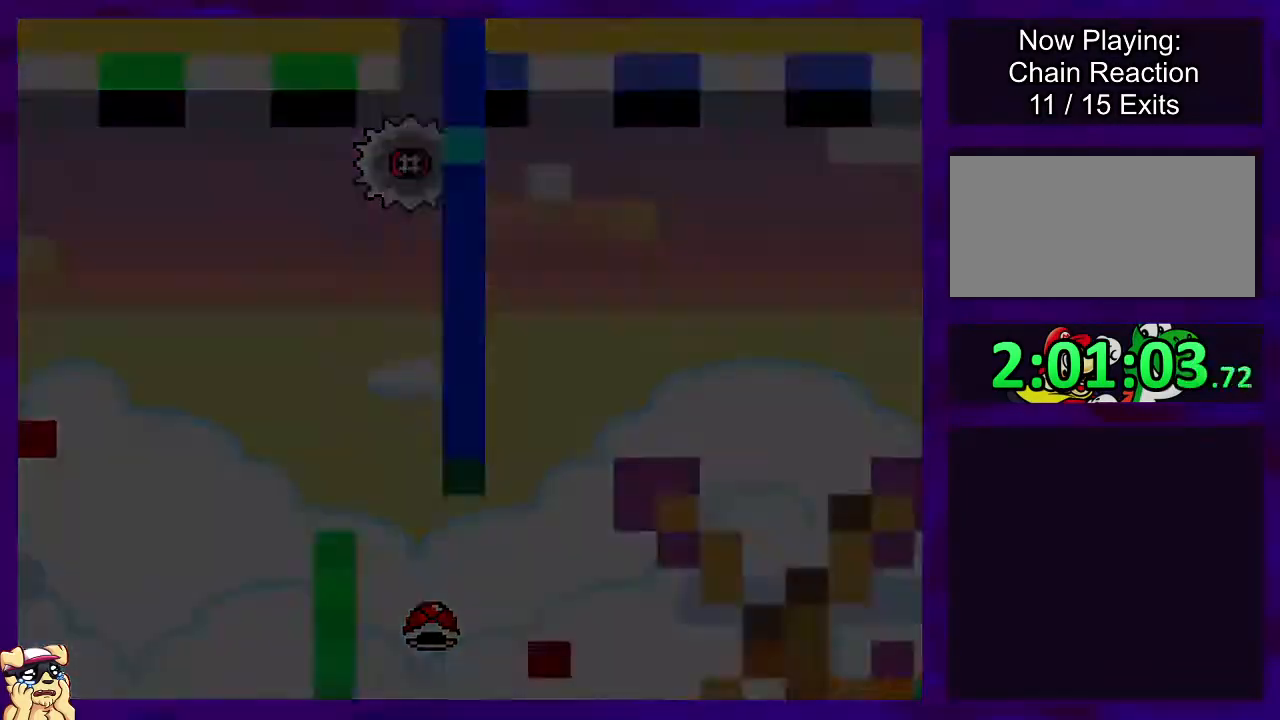
{"buttons": ["X", "DPAD_RIGHT"], "events": []}
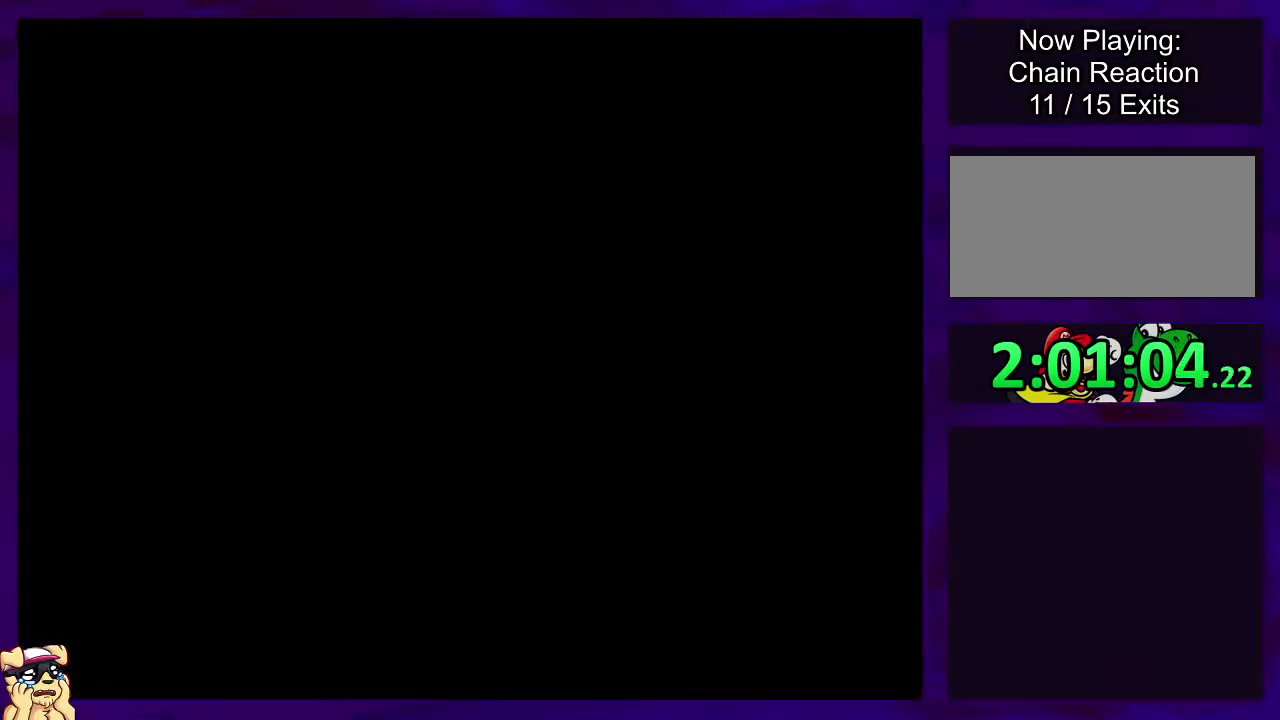
{"buttons": ["X", "DPAD_RIGHT"], "events": []}
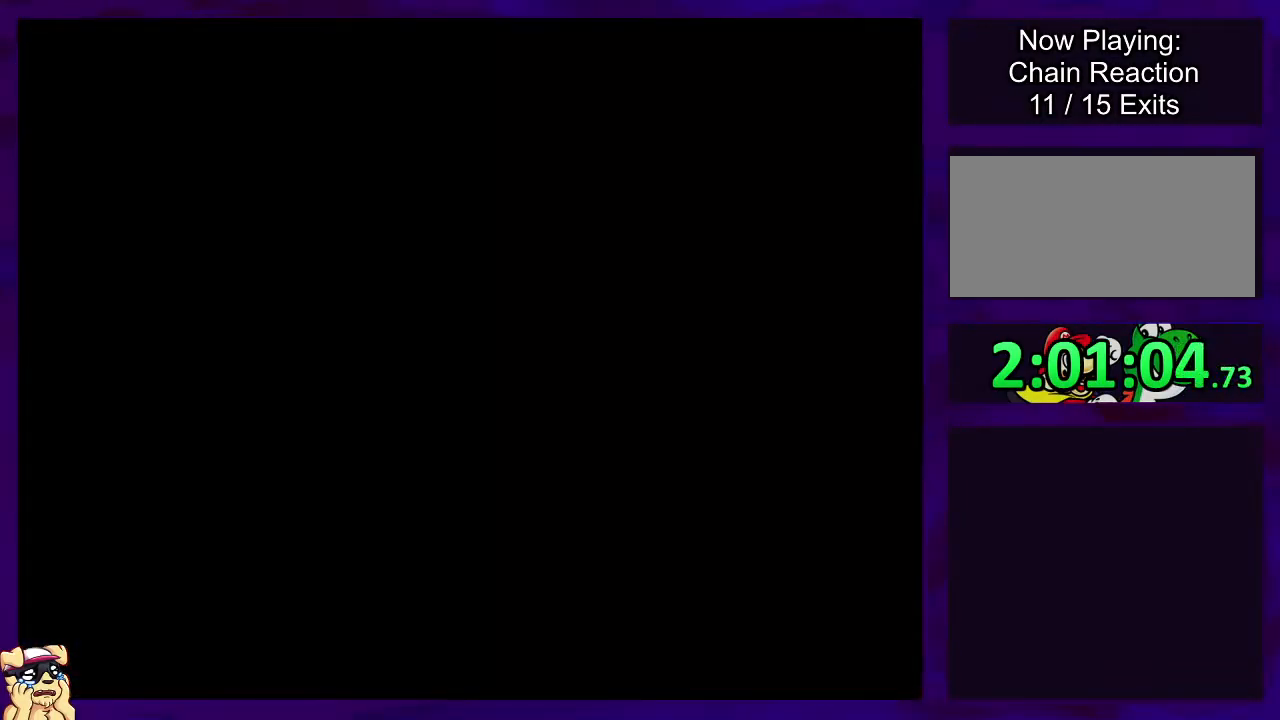
{"buttons": ["X", "DPAD_RIGHT"], "events": []}
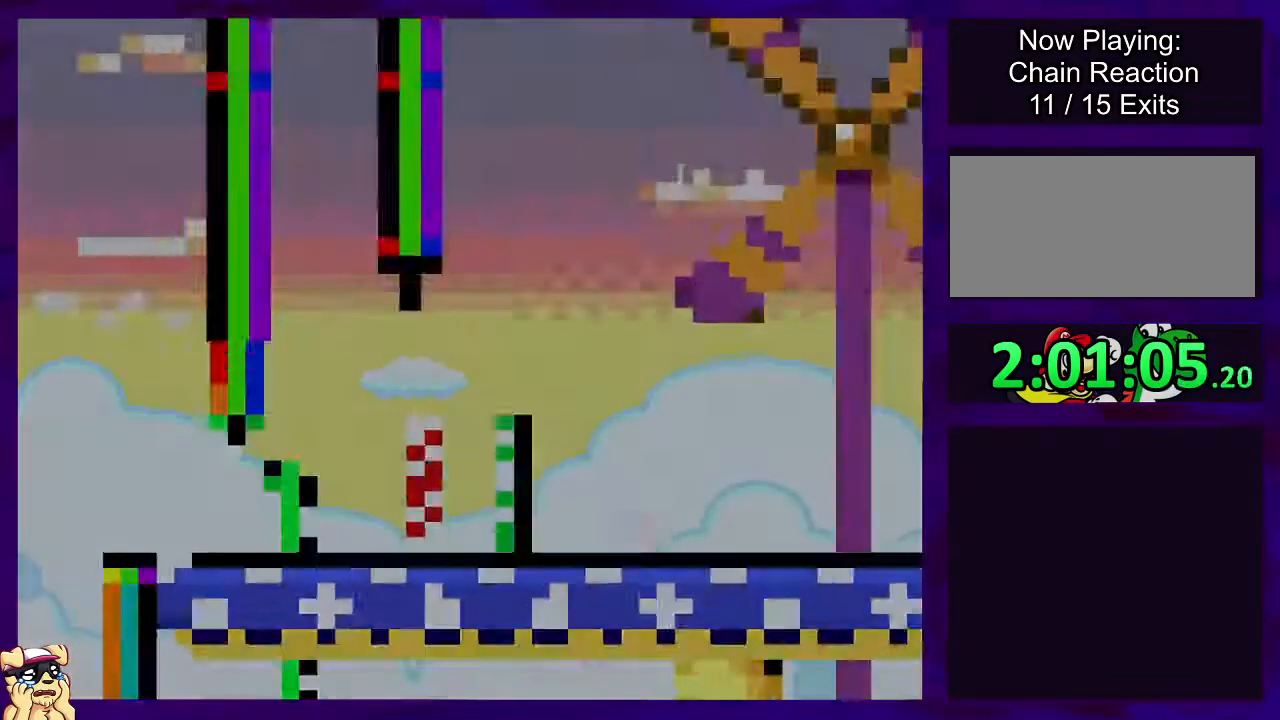
{"buttons": ["X", "DPAD_RIGHT"], "events": []}
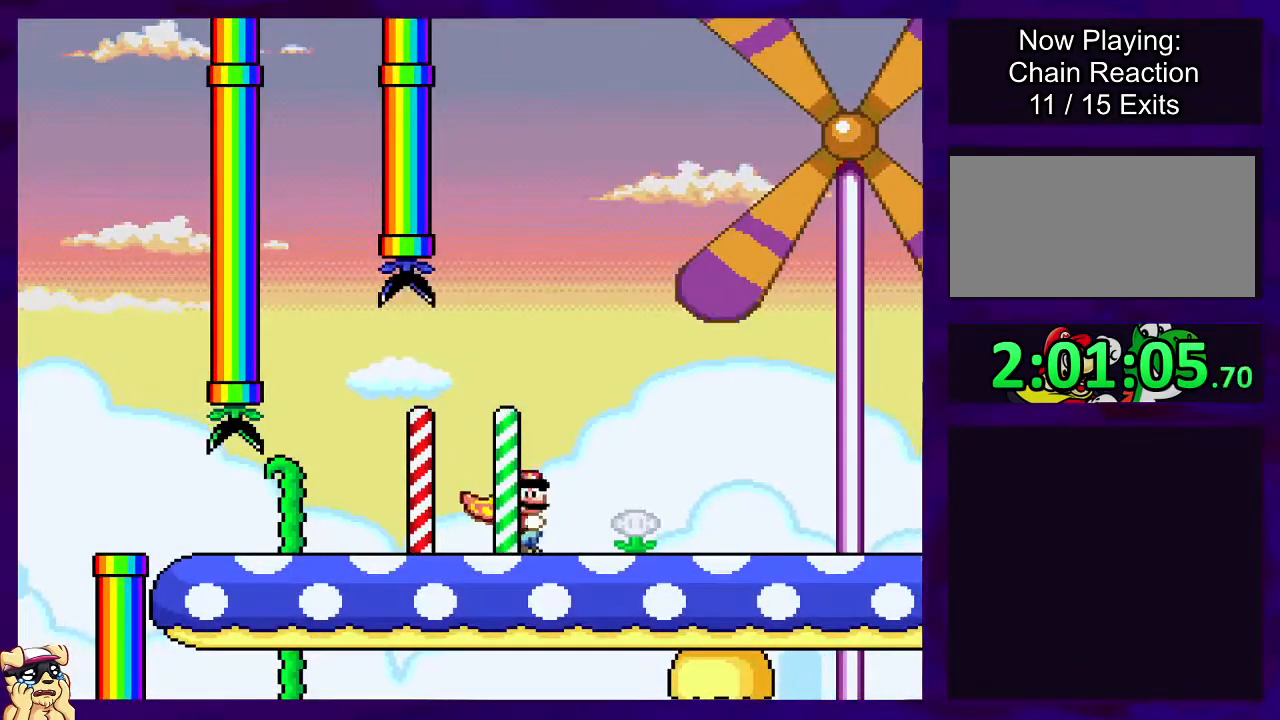
{"buttons": ["X", "DPAD_RIGHT"], "events": []}
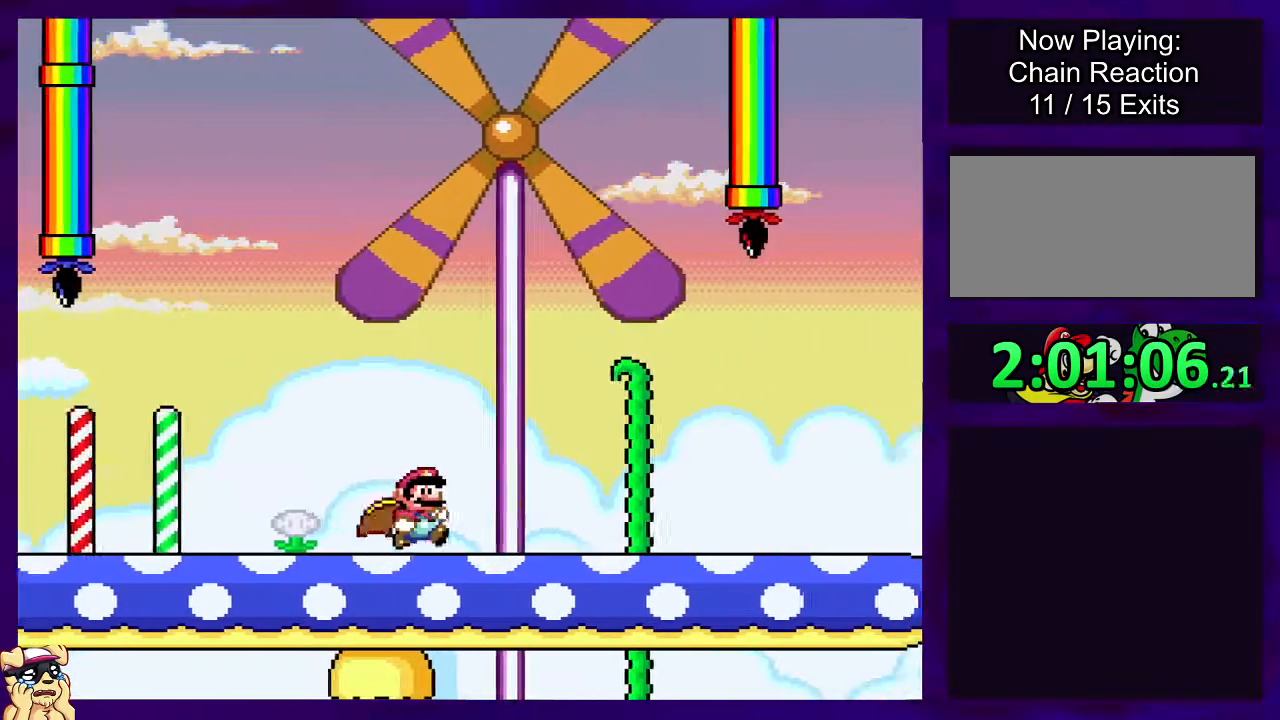
{"buttons": ["X", "DPAD_RIGHT"], "events": []}
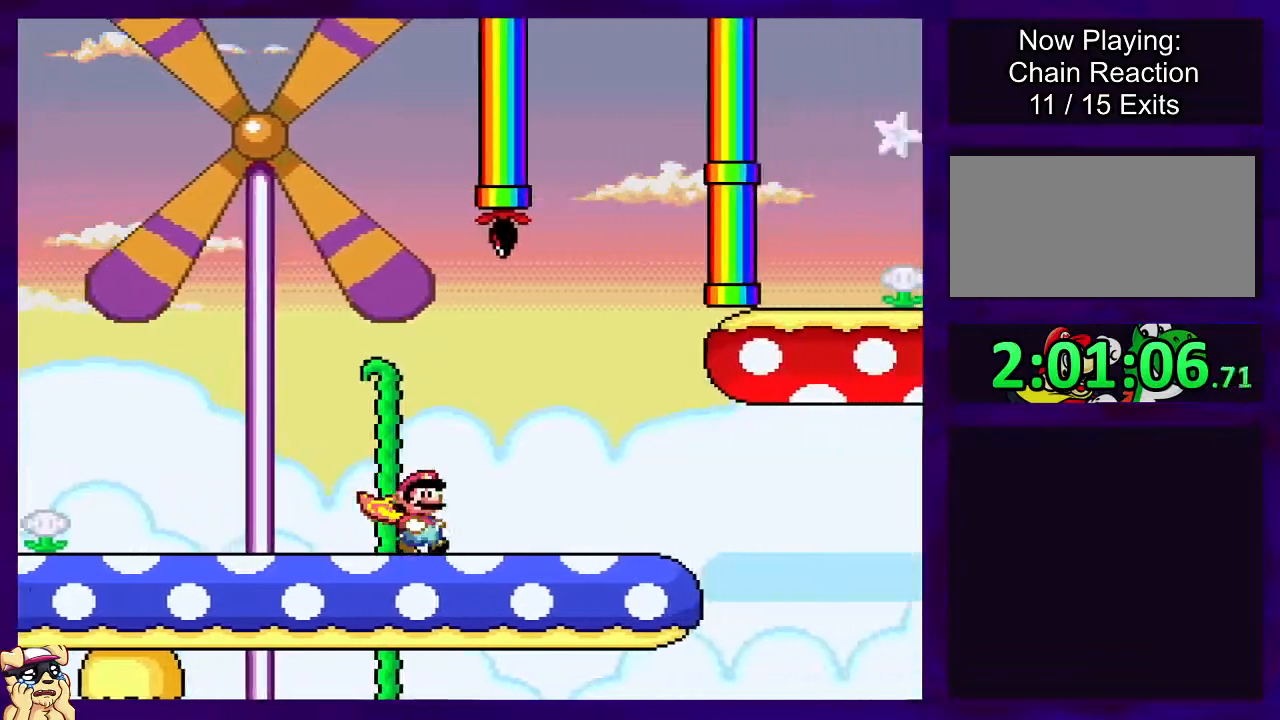
{"buttons": ["X", "DPAD_RIGHT"], "events": [[383, "A", "down"], [483, "A", "up"]]}
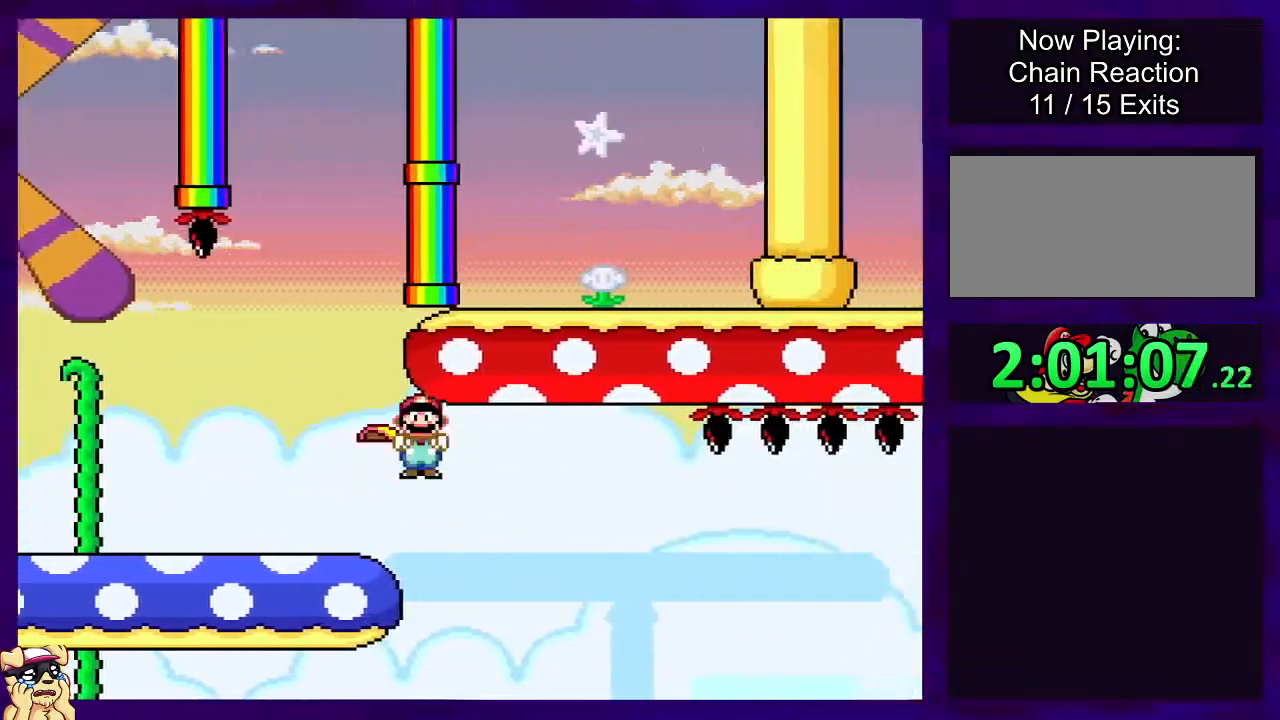
{"buttons": ["X", "DPAD_RIGHT"], "events": []}
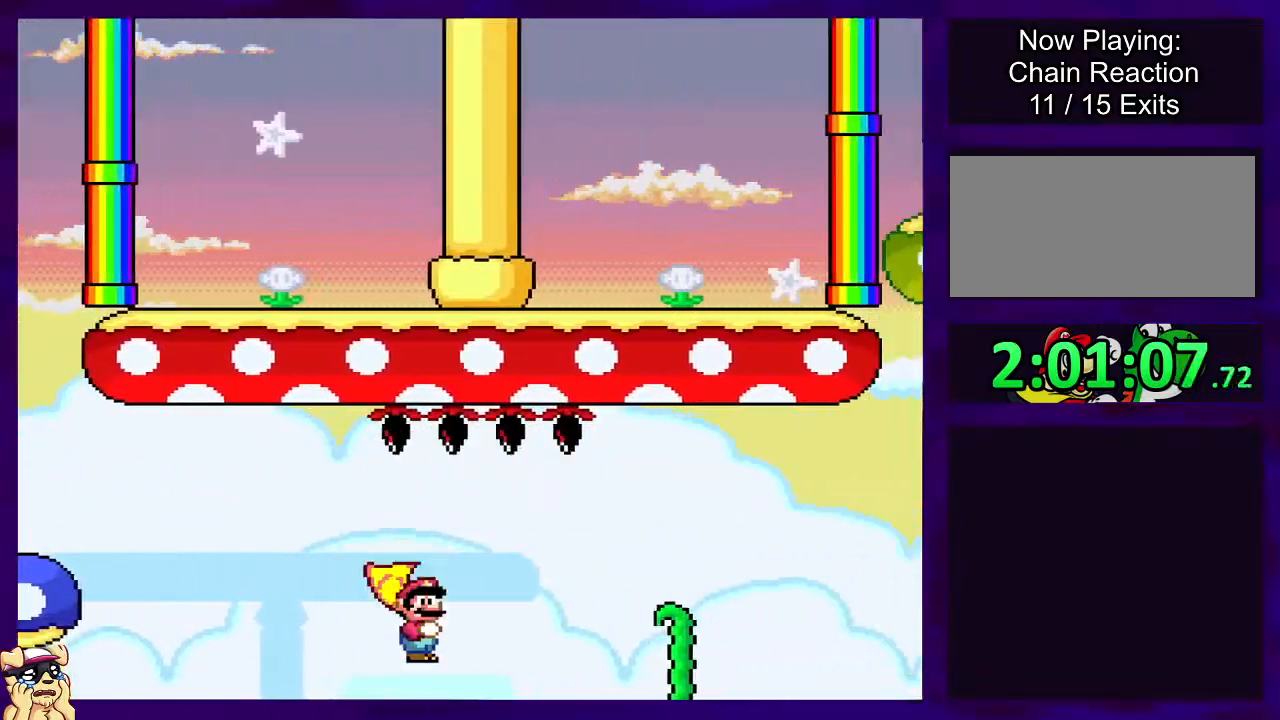
{"buttons": ["X", "DPAD_RIGHT"], "events": [[50, "A", "down"], [500, "A", "up"]]}
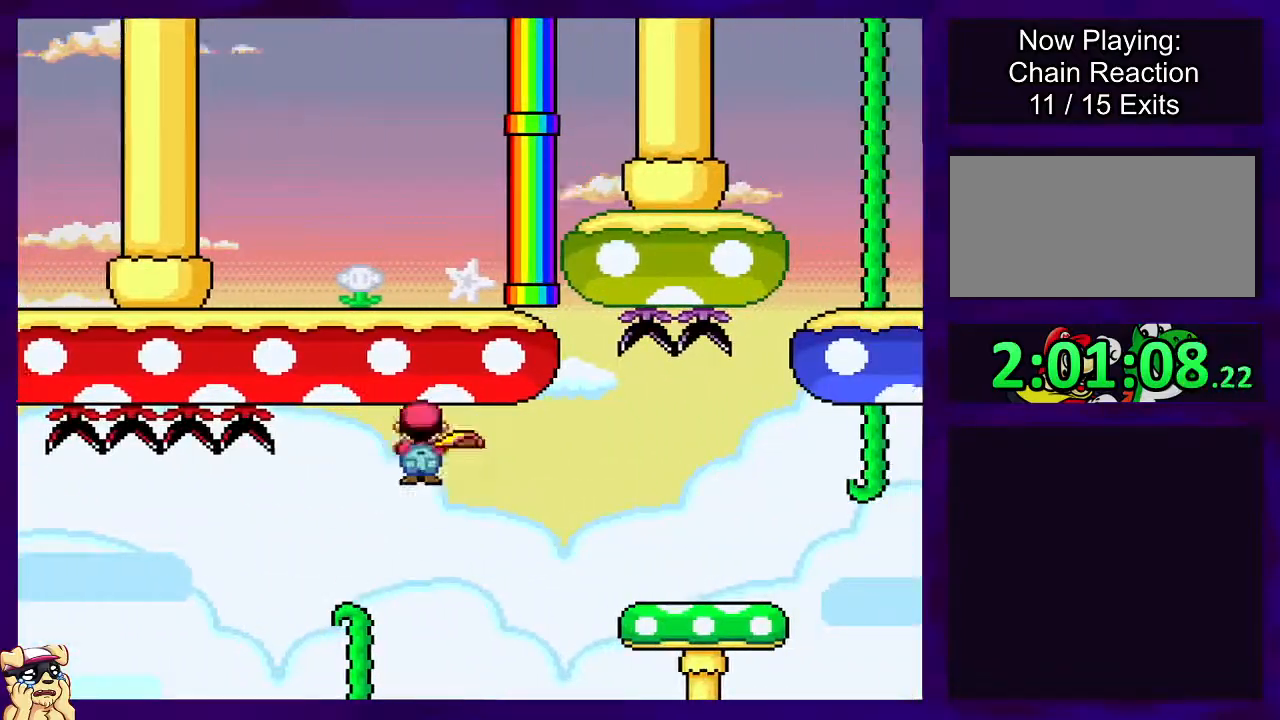
{"buttons": ["A", "X", "DPAD_RIGHT"], "events": [[451, "A", "down"]]}
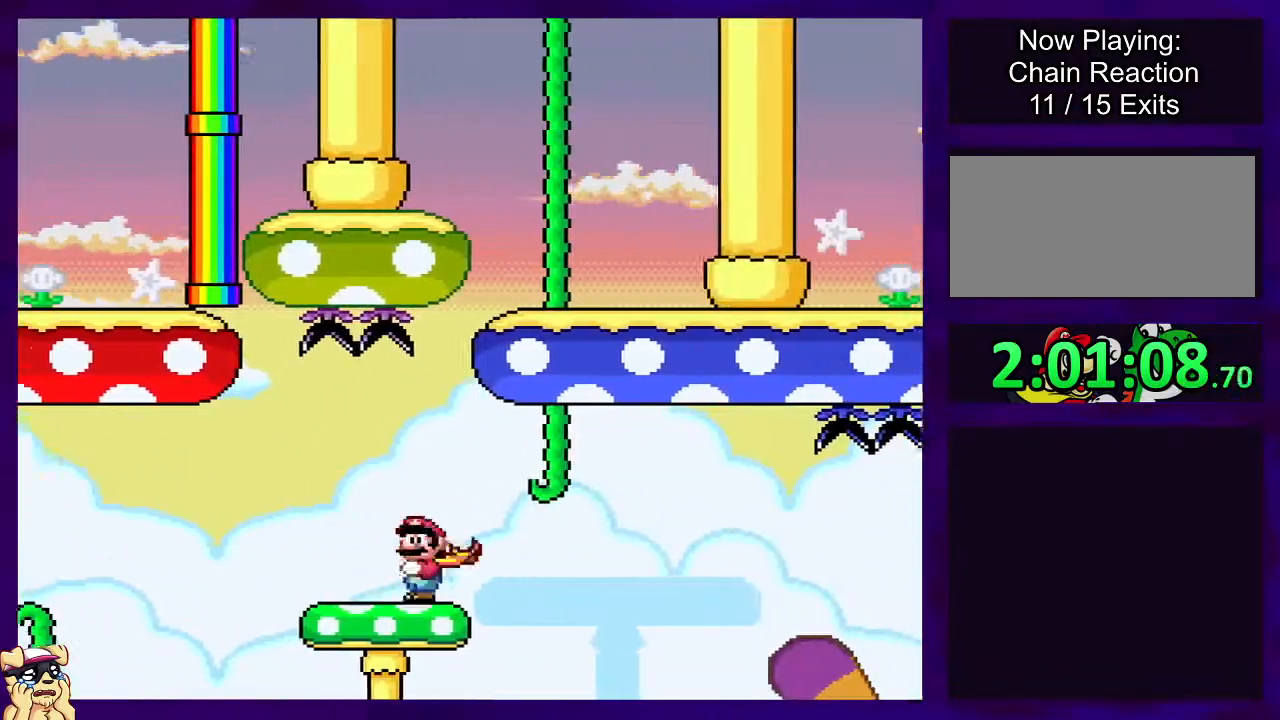
{"buttons": ["X", "DPAD_RIGHT"], "events": [[33, "A", "up"]]}
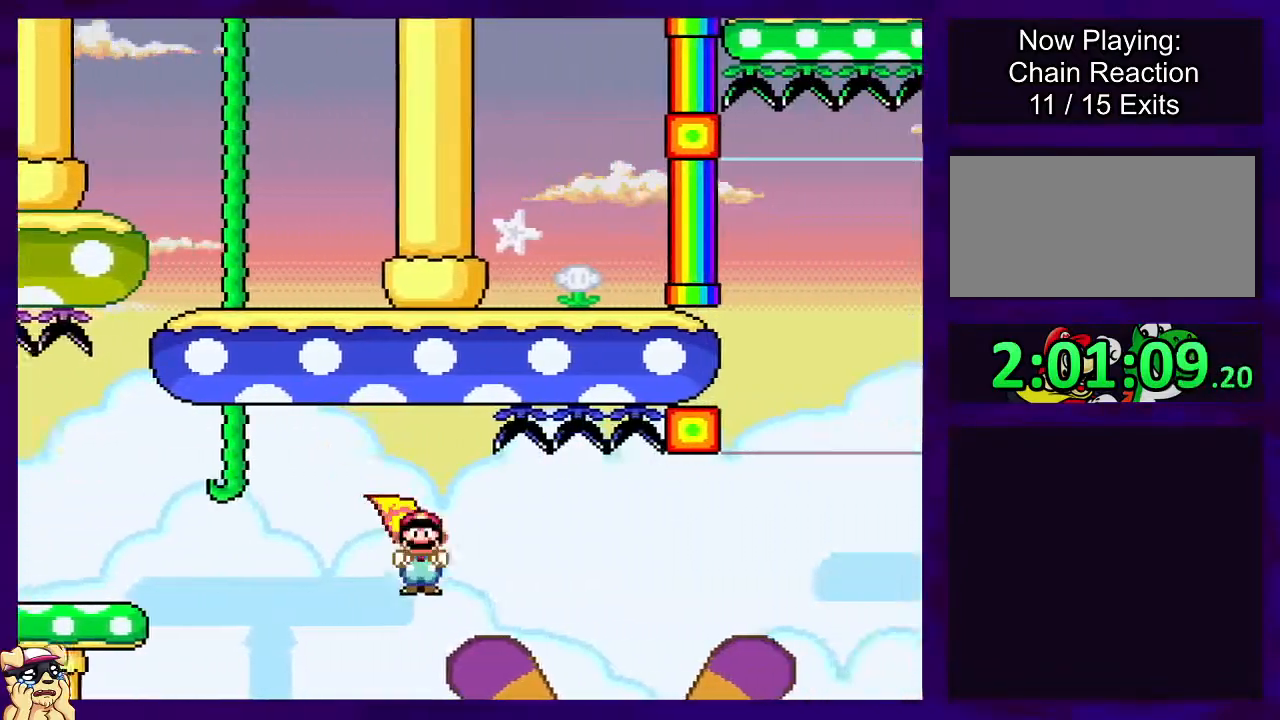
{"buttons": ["A", "X", "DPAD_RIGHT"], "events": [[184, "A", "down"]]}
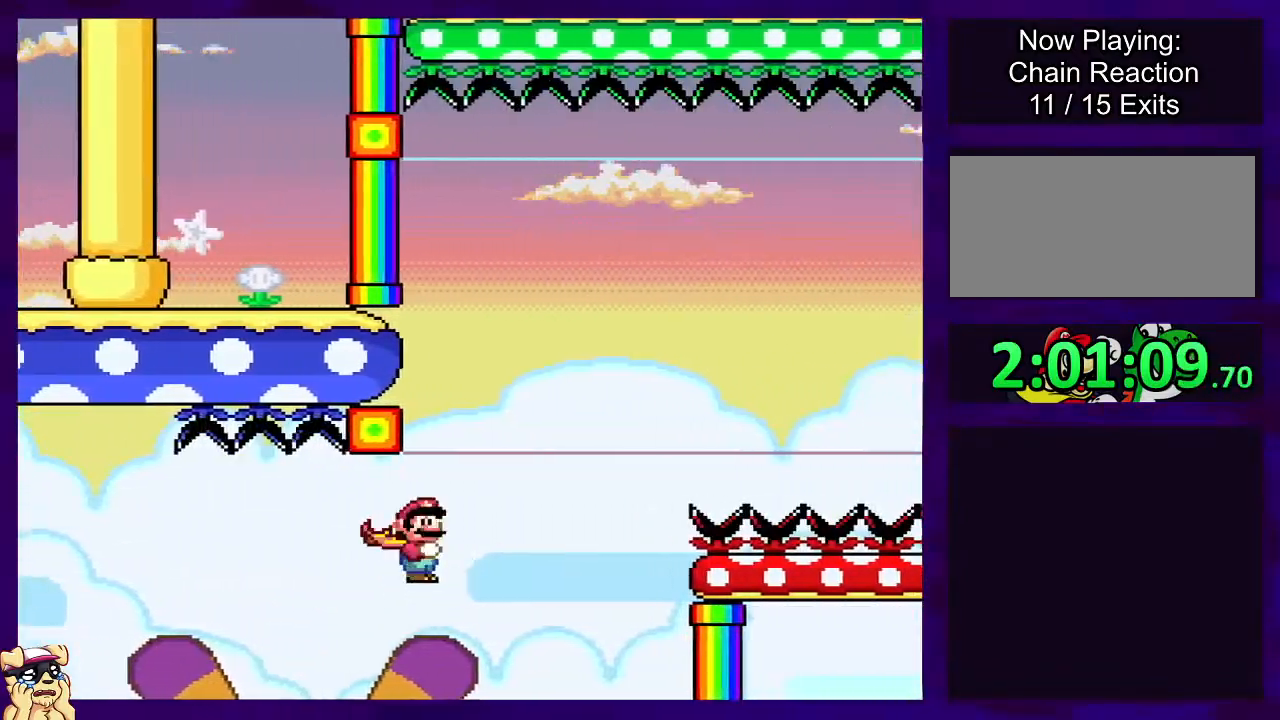
{"buttons": ["A", "X", "DPAD_RIGHT"], "events": []}
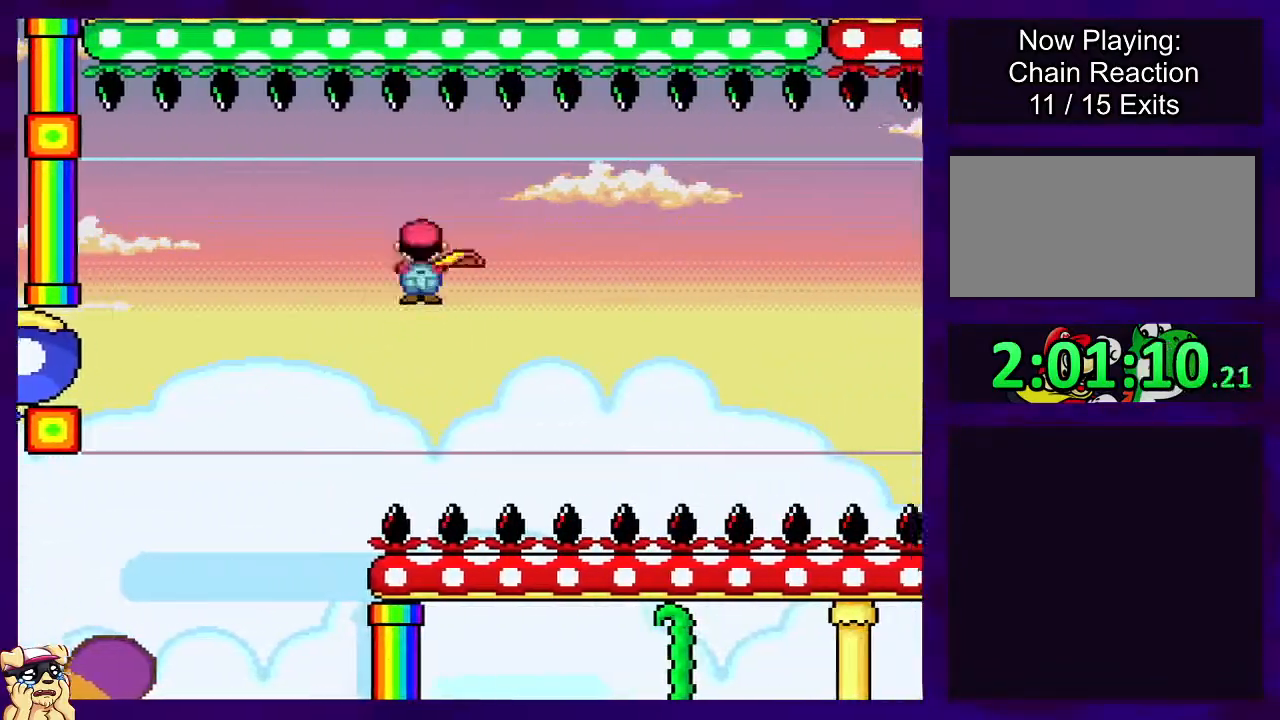
{"buttons": ["X", "DPAD_RIGHT"], "events": [[234, "A", "up"]]}
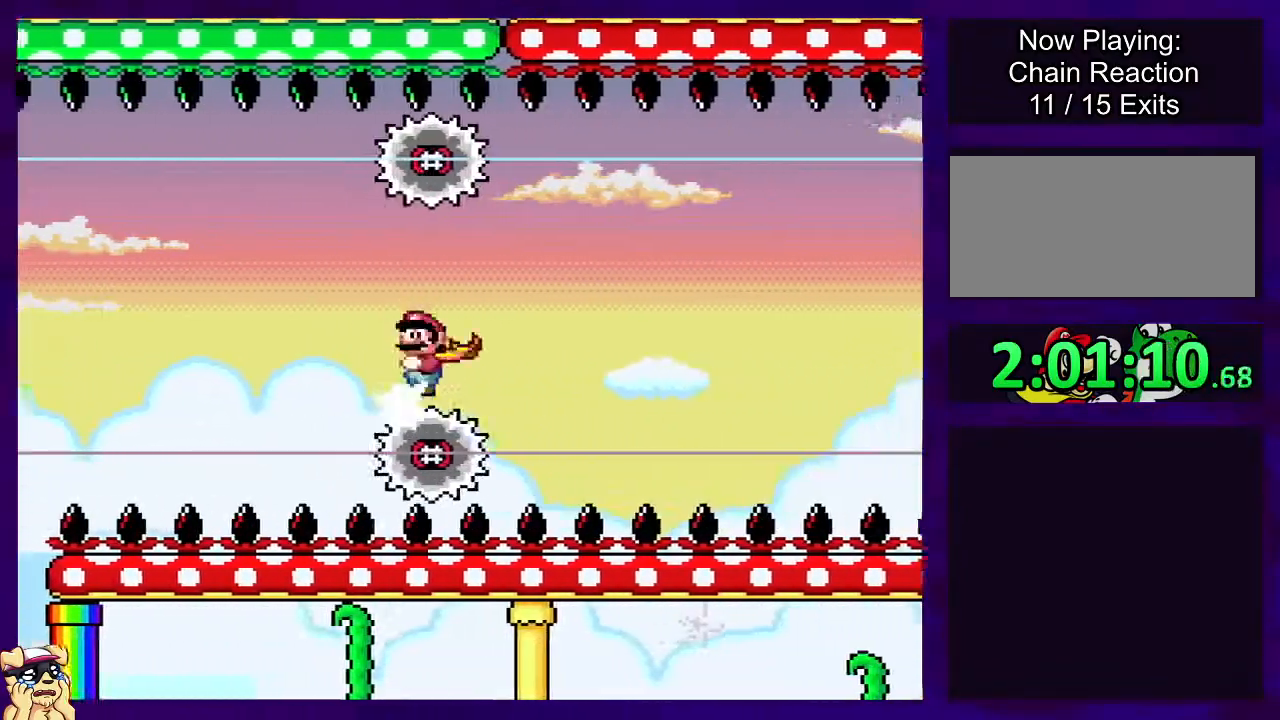
{"buttons": ["X", "DPAD_RIGHT"], "events": []}
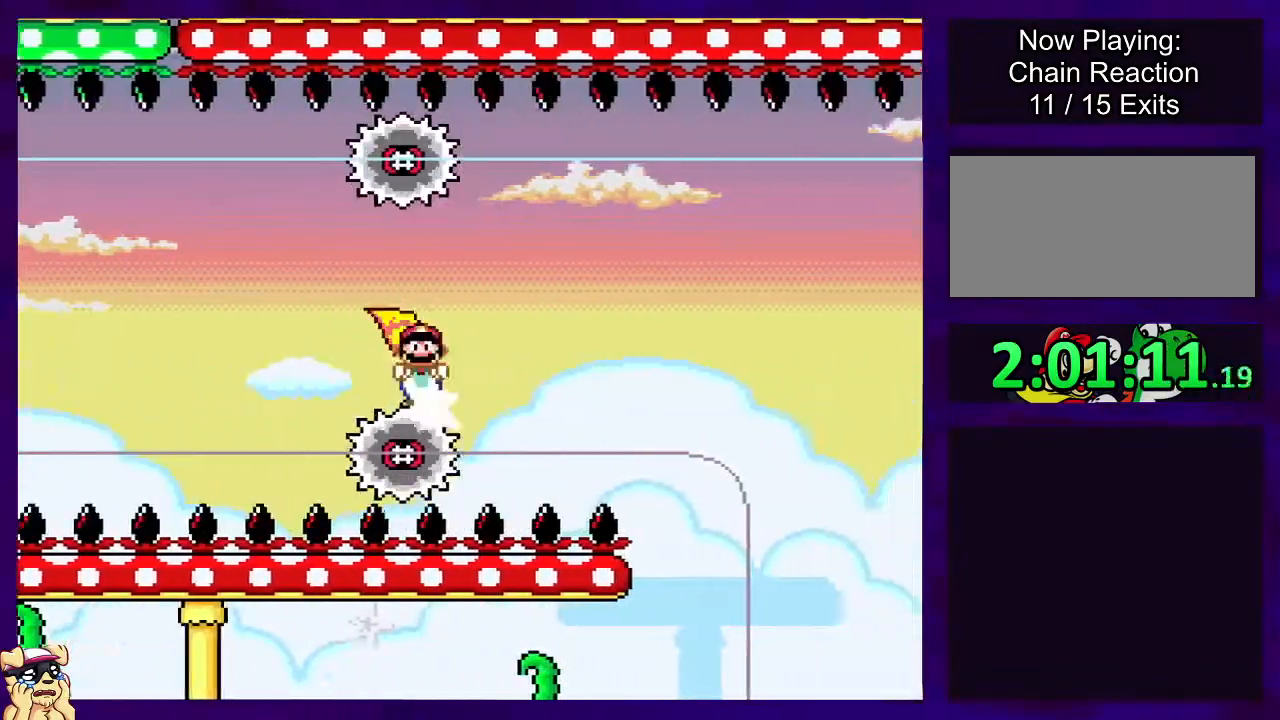
{"buttons": ["A", "X", "DPAD_RIGHT"], "events": [[401, "A", "down"]]}
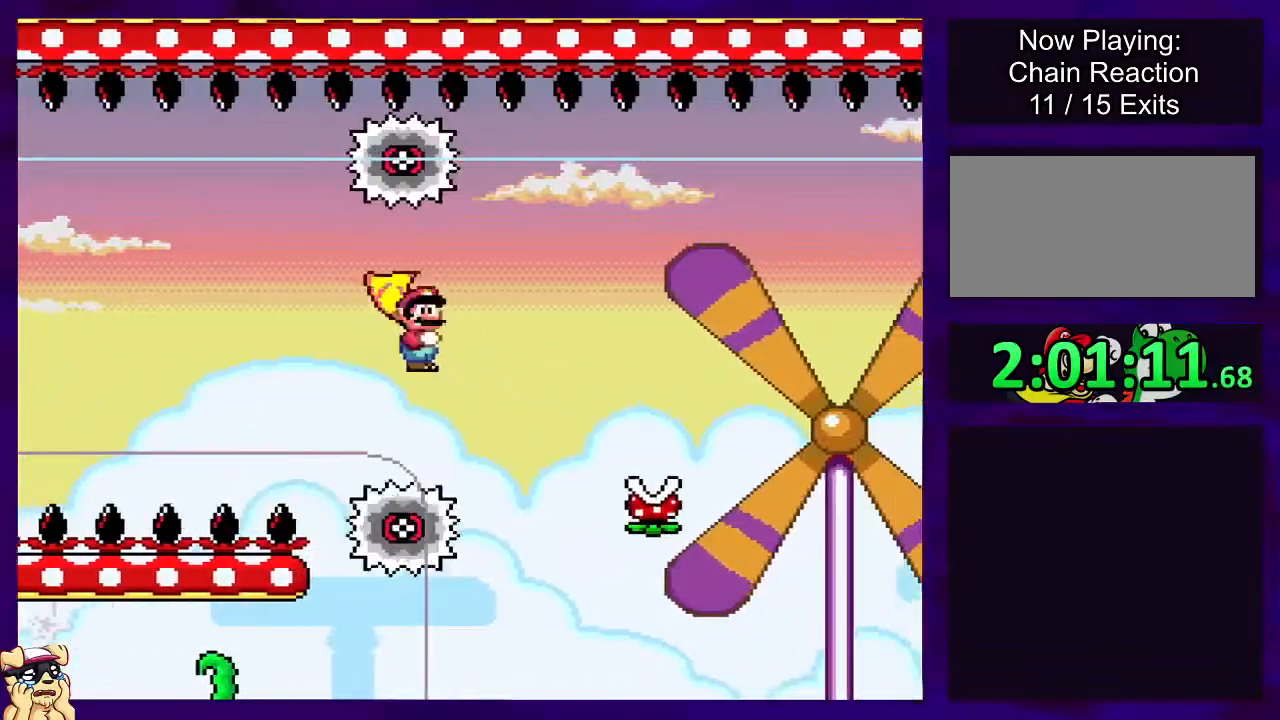
{"buttons": ["B", "X", "DPAD_RIGHT"], "events": [[233, "A", "up"], [467, "B", "down"]]}
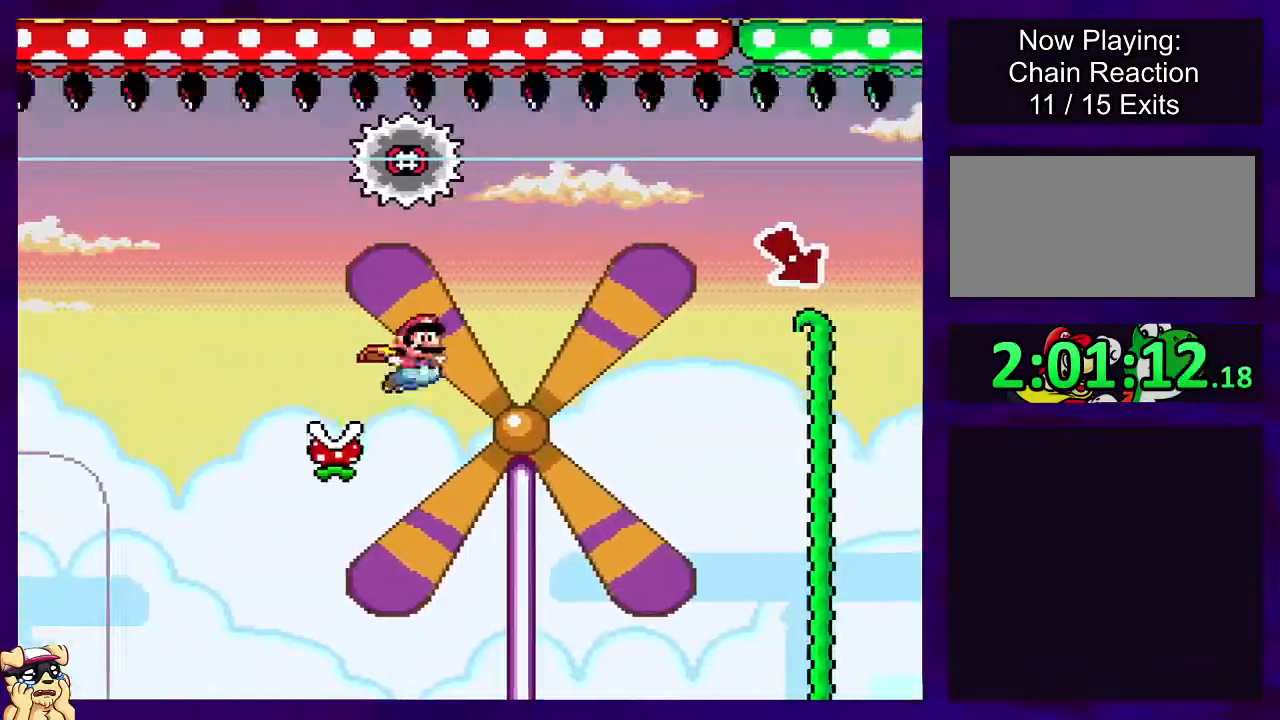
{"buttons": ["X", "DPAD_LEFT"], "events": [[184, "B", "up"], [384, "DPAD_RIGHT", "up"], [484, "DPAD_LEFT", "down"]]}
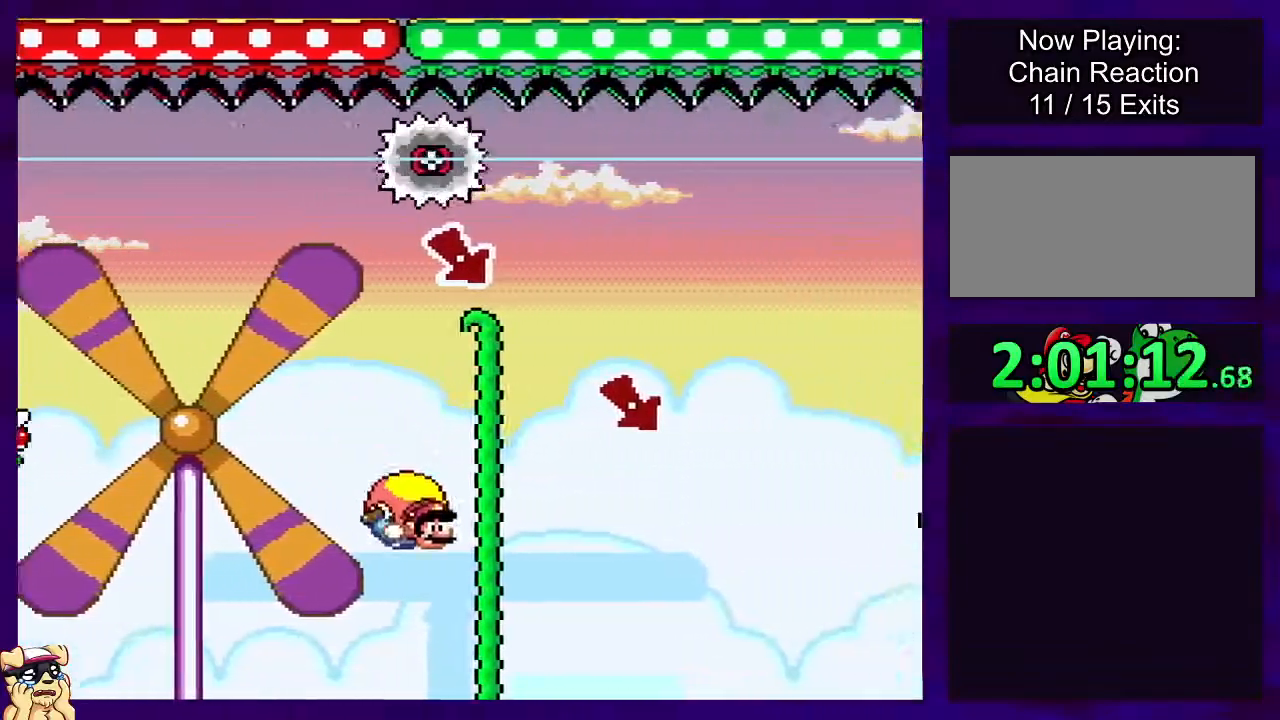
{"buttons": ["X"], "events": [[334, "DPAD_LEFT", "up"]]}
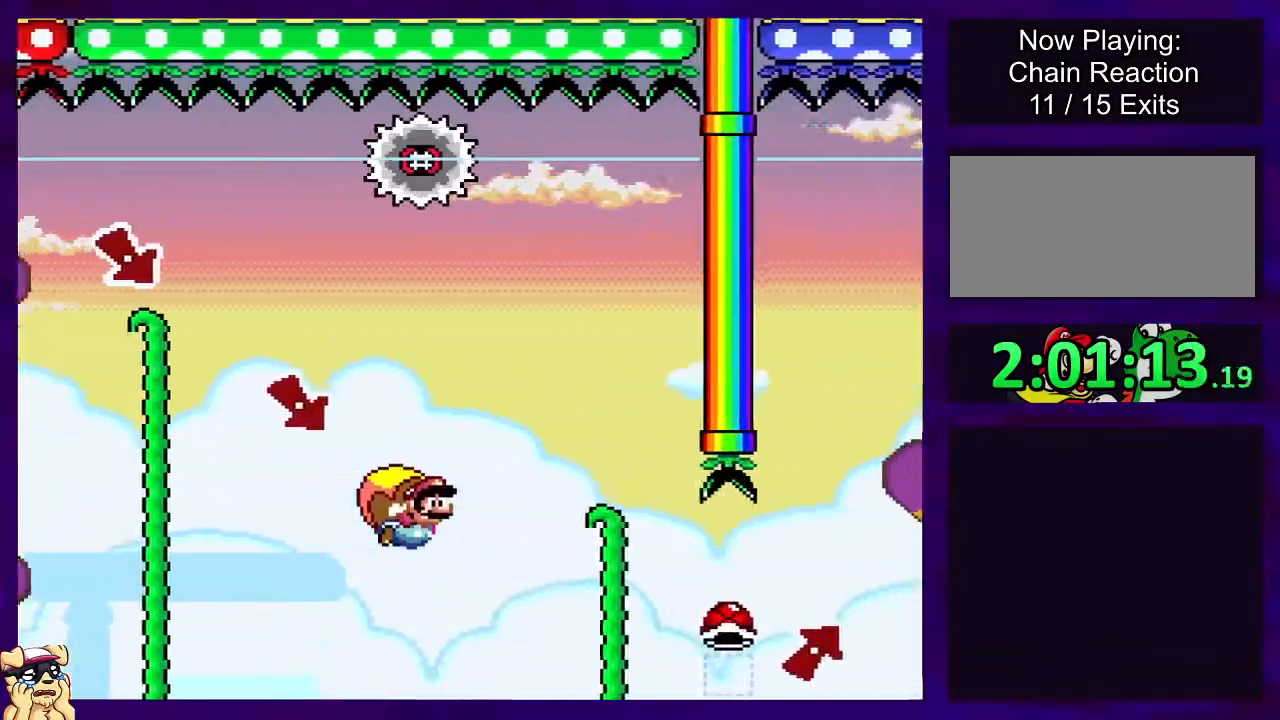
{"buttons": ["X", "DPAD_RIGHT"], "events": [[84, "DPAD_RIGHT", "down"], [117, "DPAD_UP", "down"], [184, "DPAD_UP", "up"]]}
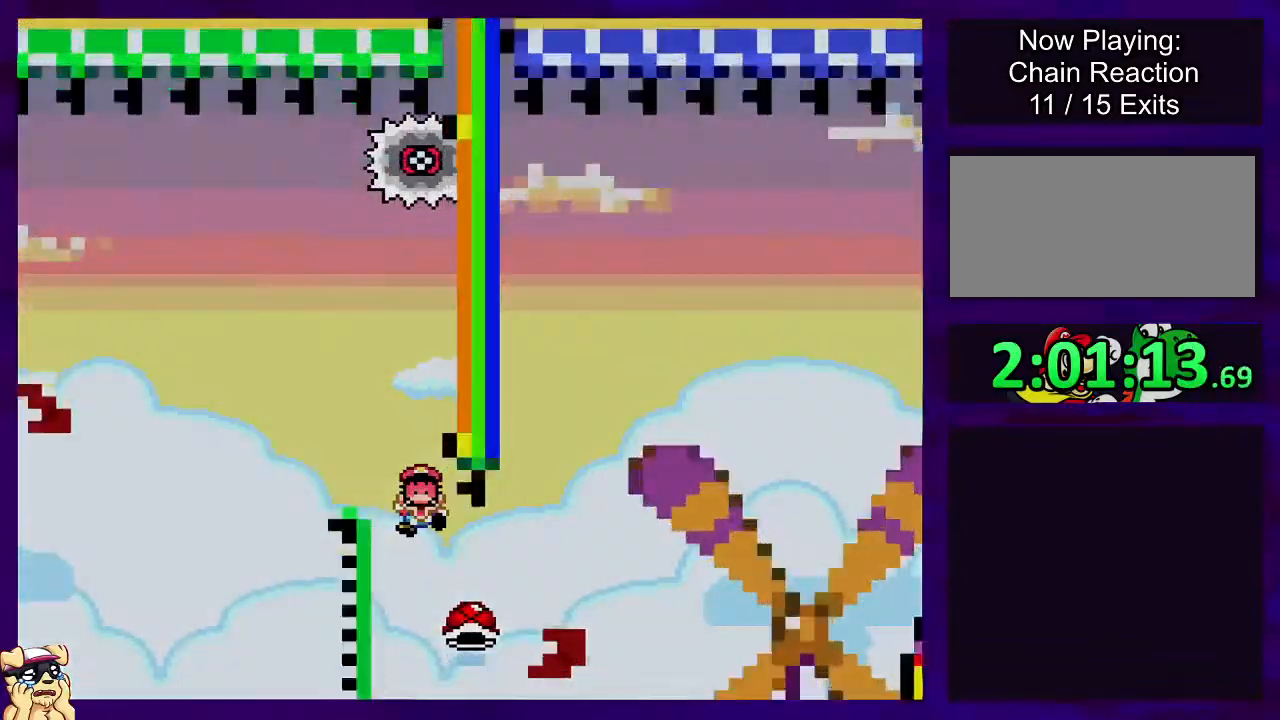
{"buttons": ["X"], "events": [[217, "DPAD_RIGHT", "up"]]}
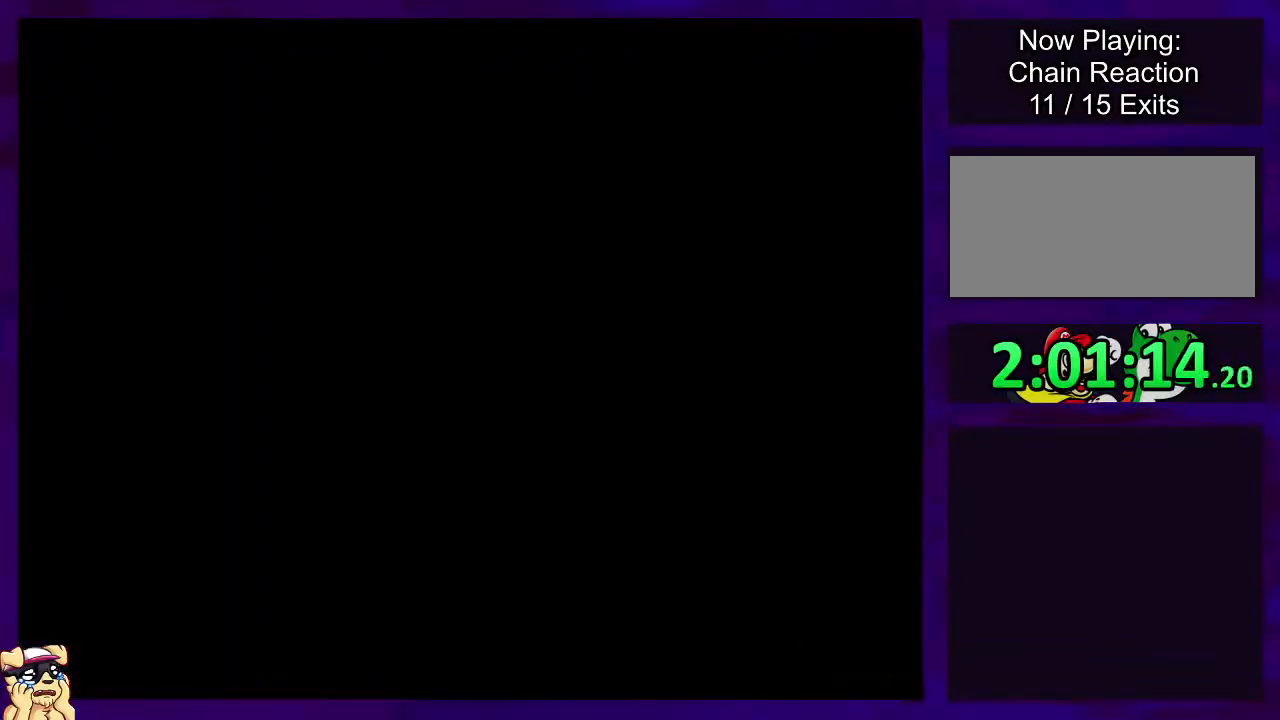
{"buttons": ["X"], "events": []}
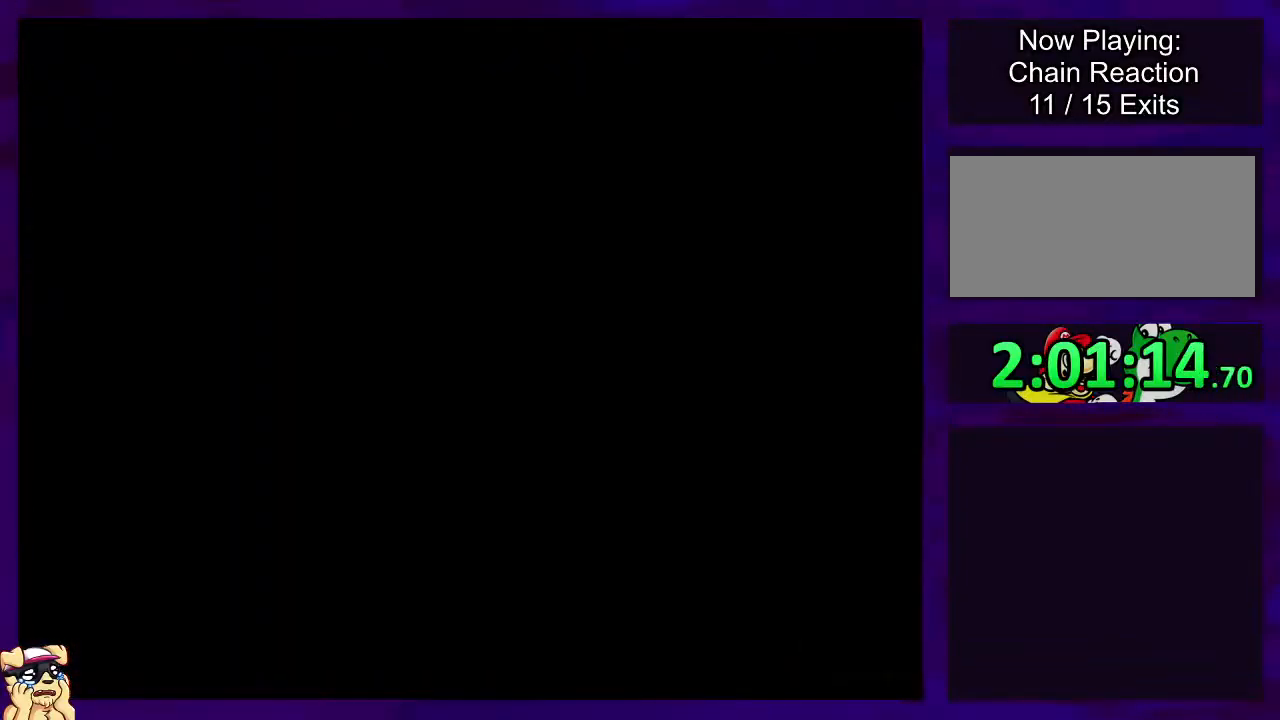
{"buttons": ["X", "DPAD_RIGHT"], "events": [[100, "DPAD_RIGHT", "down"]]}
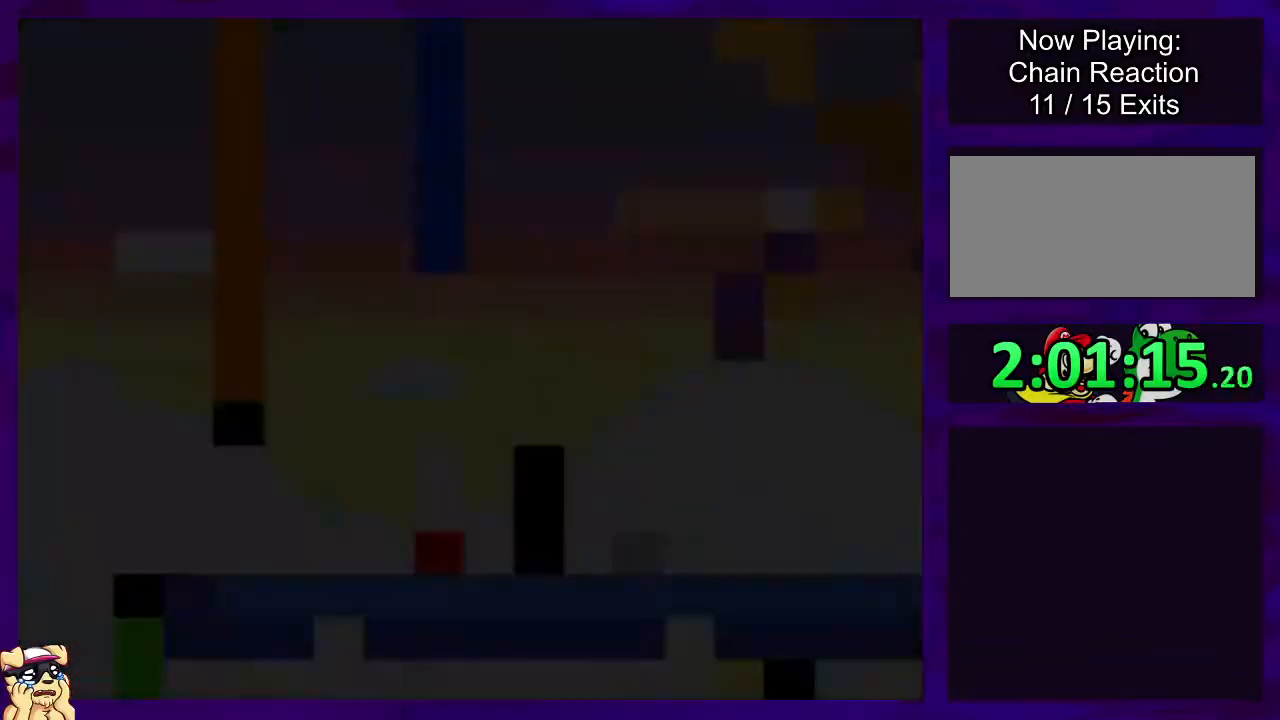
{"buttons": ["X", "DPAD_RIGHT"], "events": []}
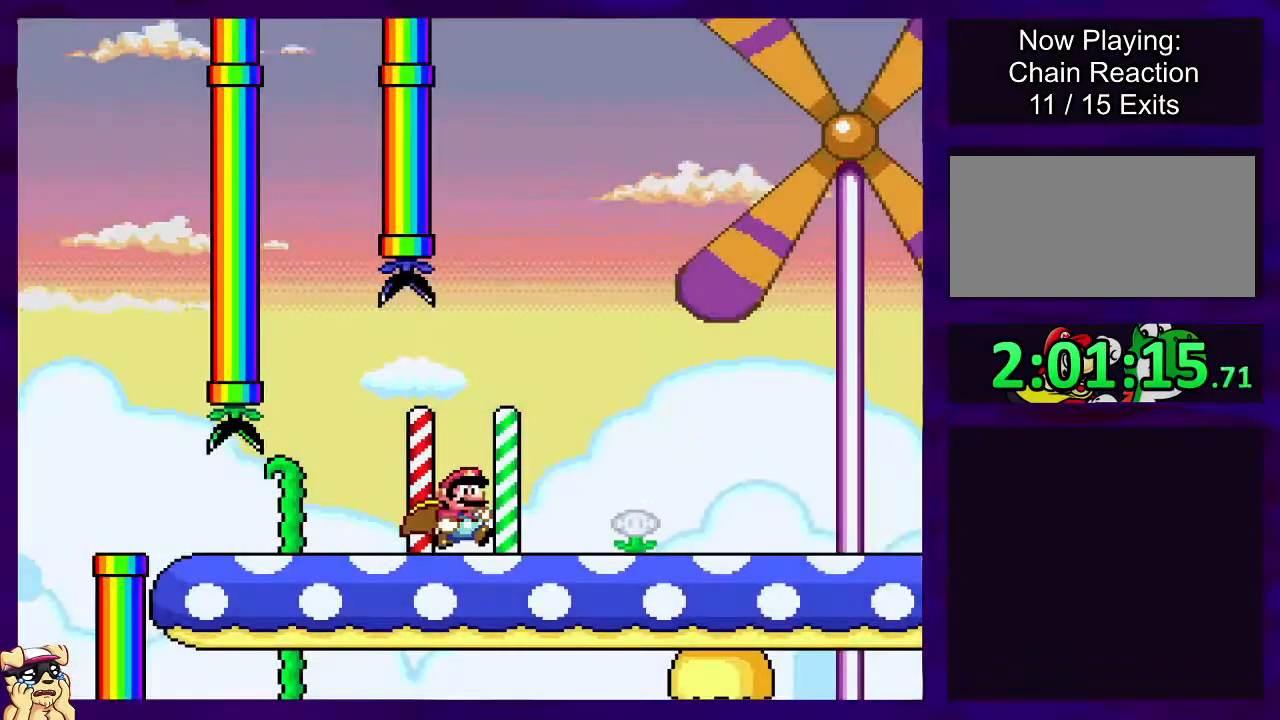
{"buttons": ["X", "DPAD_RIGHT"], "events": []}
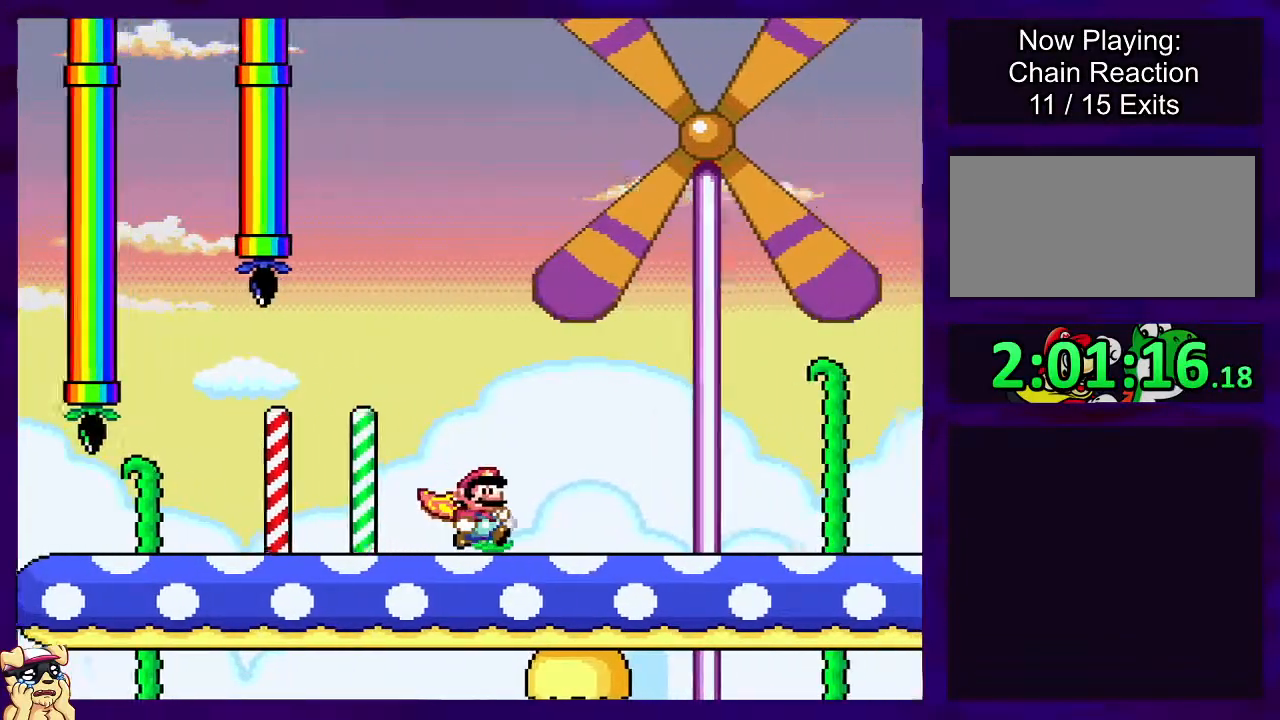
{"buttons": ["X", "DPAD_RIGHT"], "events": []}
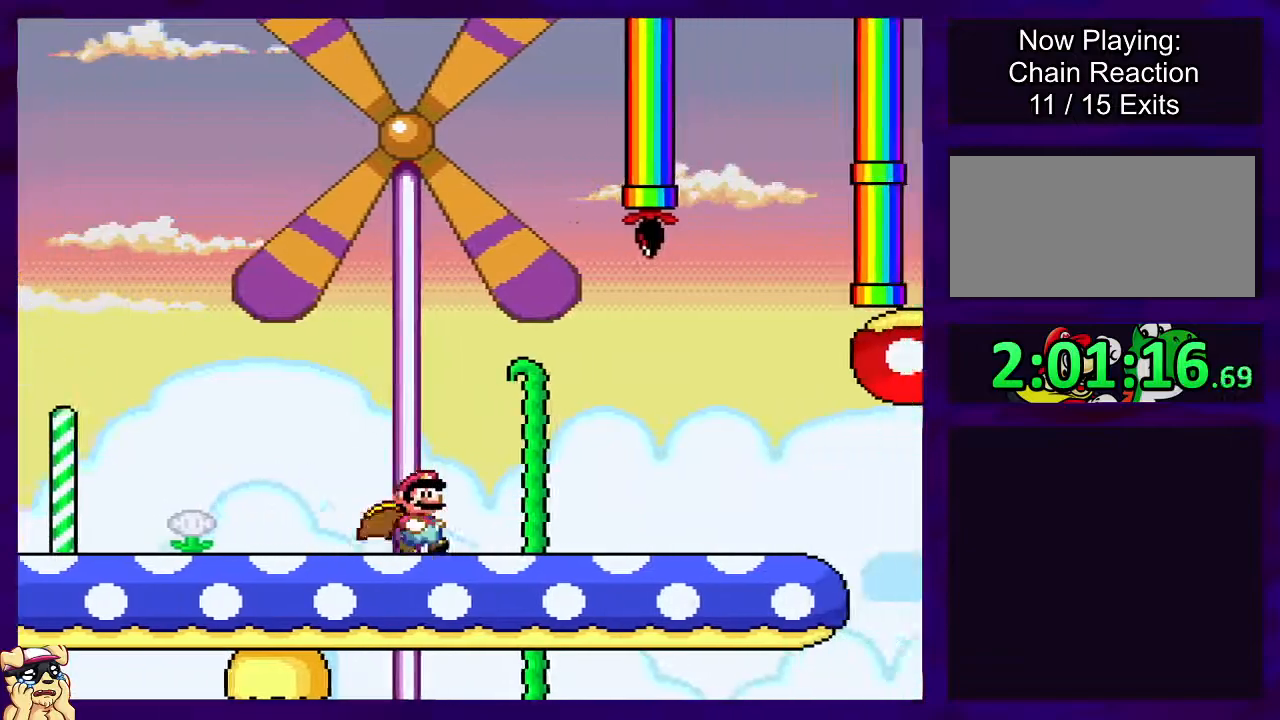
{"buttons": ["X", "DPAD_RIGHT"], "events": []}
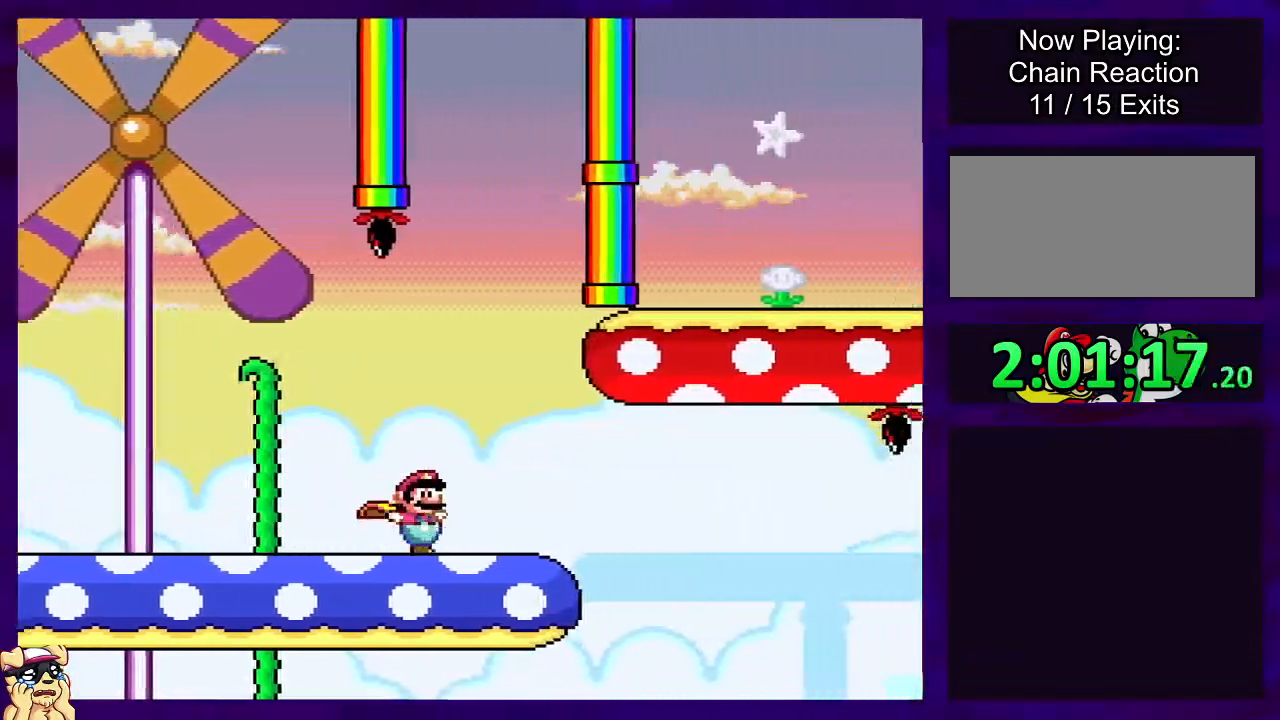
{"buttons": ["X", "DPAD_RIGHT"], "events": [[167, "A", "down"], [284, "A", "up"]]}